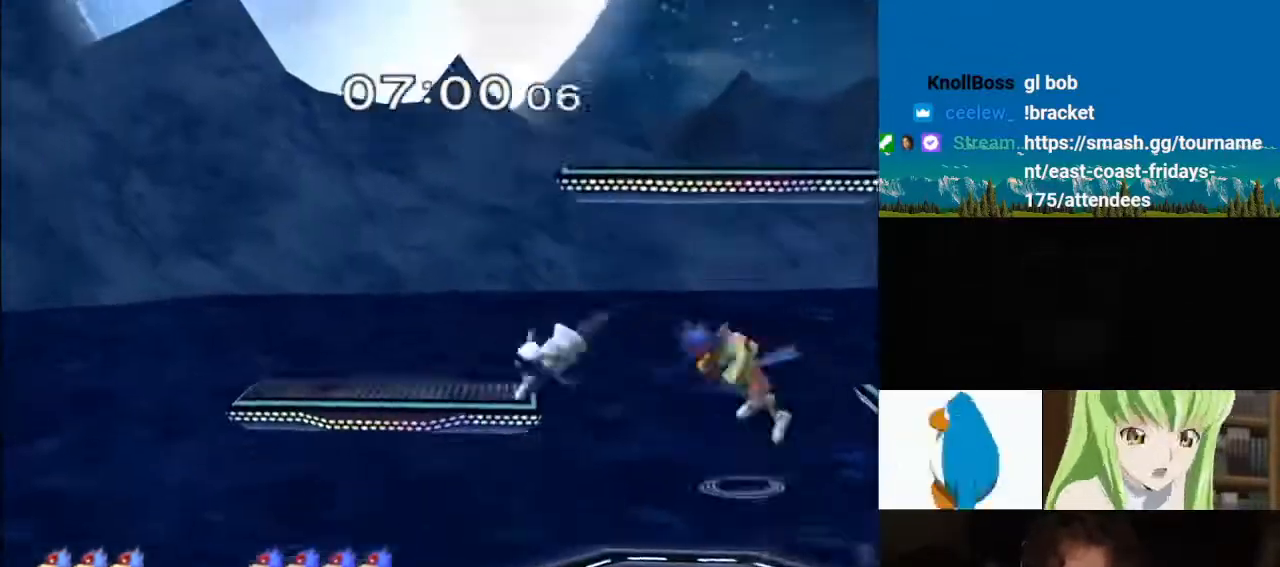
Gameplay with a controller (Nintendo layout); each line is a JSON object with the inputs held at the frame after it. "events" lists button and stick changes between this image and that frame as [ms after this image, input, new state], when the widget could be followed in between. Not read: L3 R3.
{"buttons": ["L1"], "left_stick": "down-left", "right_stick": "center", "events": [[100, "L1", "down"], [100, "right_stick", "center"], [317, "left_stick", "center"], [400, "Y", "down"], [433, "left_stick", "down-left"], [450, "Y", "up"]]}
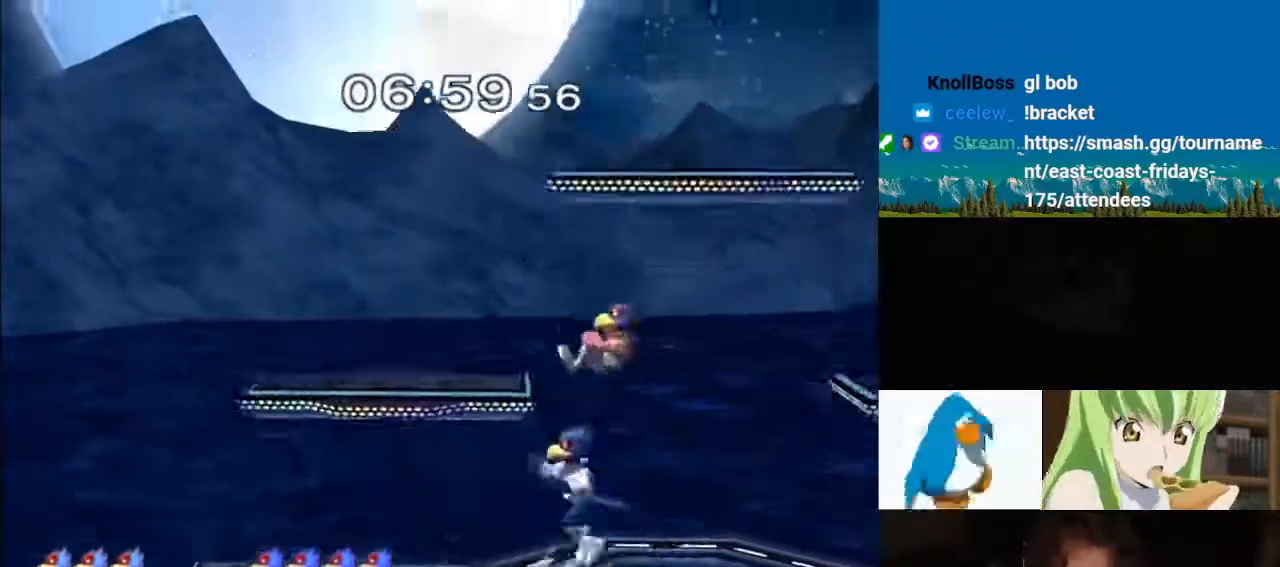
{"buttons": ["Y"], "left_stick": "right", "right_stick": "center", "events": [[150, "L1", "up"], [200, "left_stick", "right"], [450, "Y", "down"]]}
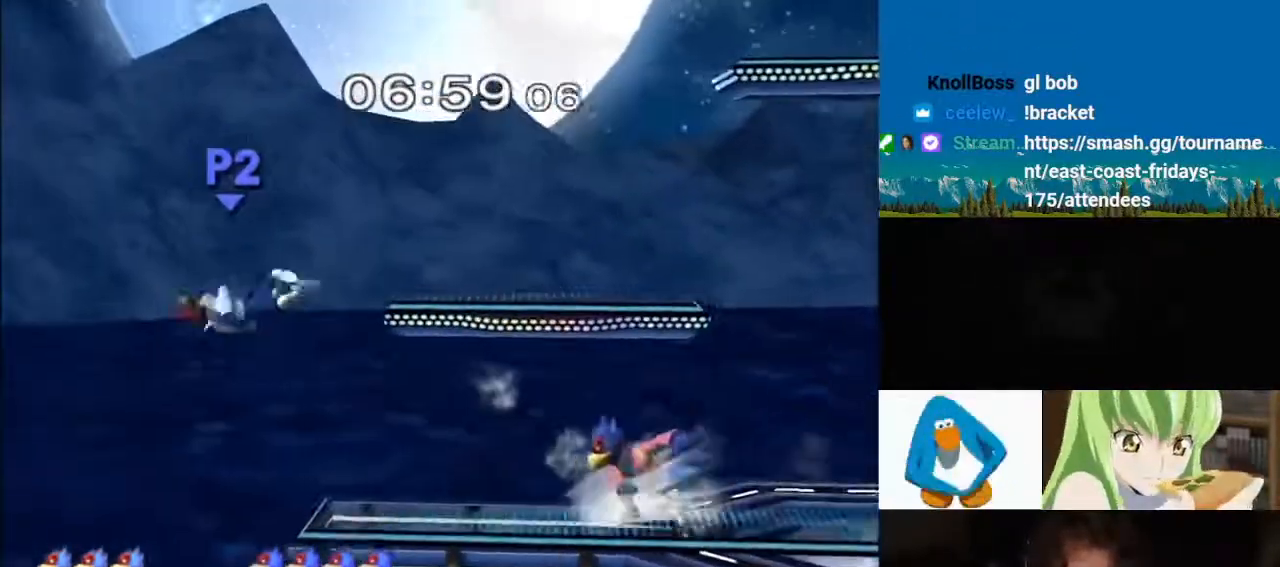
{"buttons": [], "left_stick": "right", "right_stick": "center", "events": [[67, "Y", "up"], [117, "Y", "down"], [267, "Y", "up"]]}
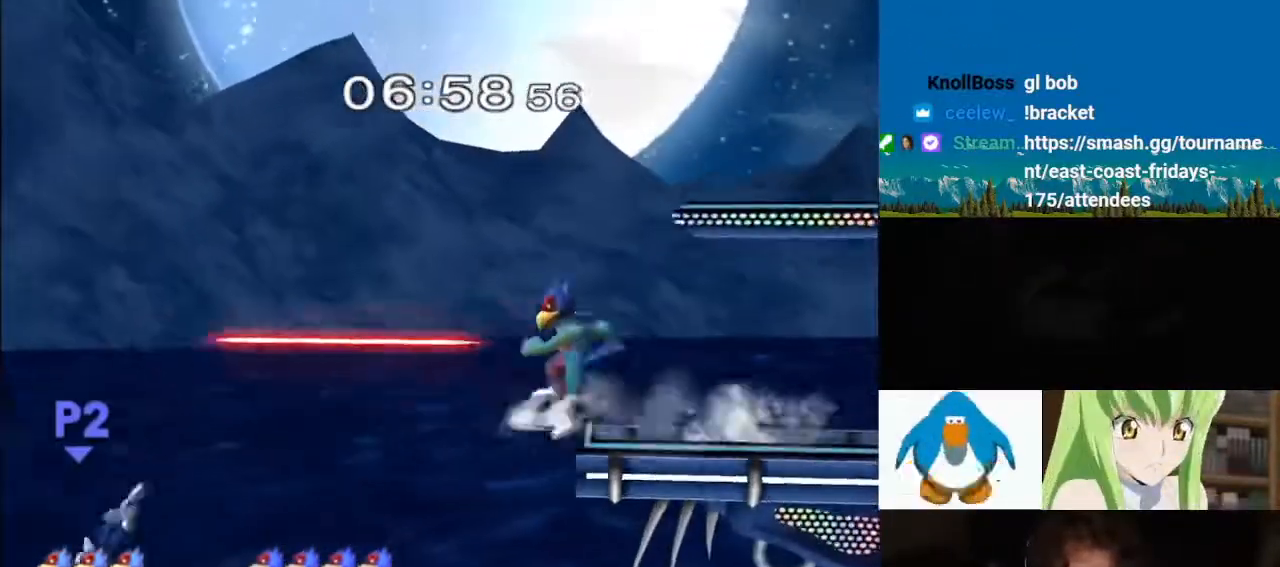
{"buttons": ["B"], "left_stick": "right", "right_stick": "center", "events": [[133, "Y", "down"], [367, "Y", "up"], [383, "B", "down"]]}
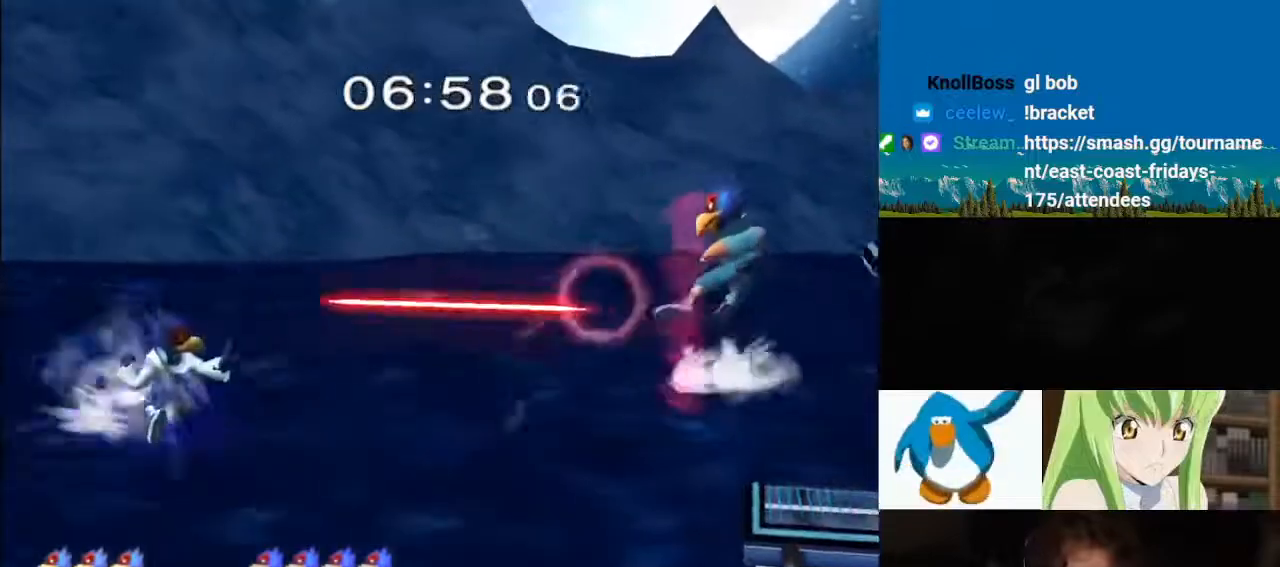
{"buttons": [], "left_stick": "right", "right_stick": "center"}
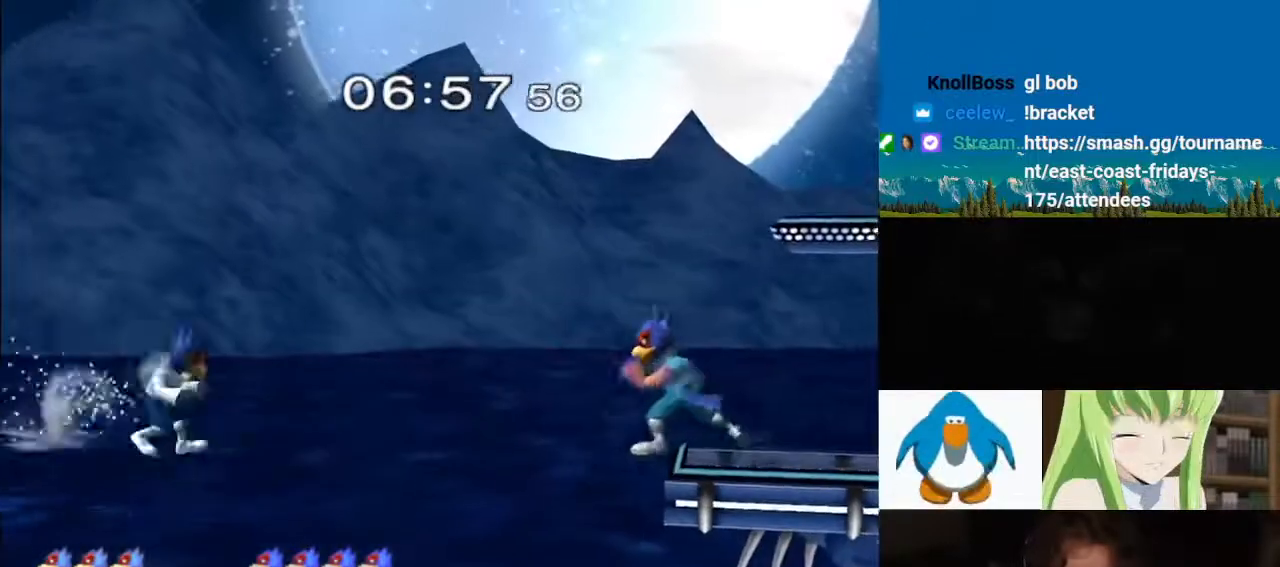
{"buttons": ["L1"], "left_stick": "up", "right_stick": "center", "events": [[117, "B", "down"], [200, "left_stick", "up-right"], [233, "B", "up"], [450, "L1", "down"], [467, "left_stick", "up"]]}
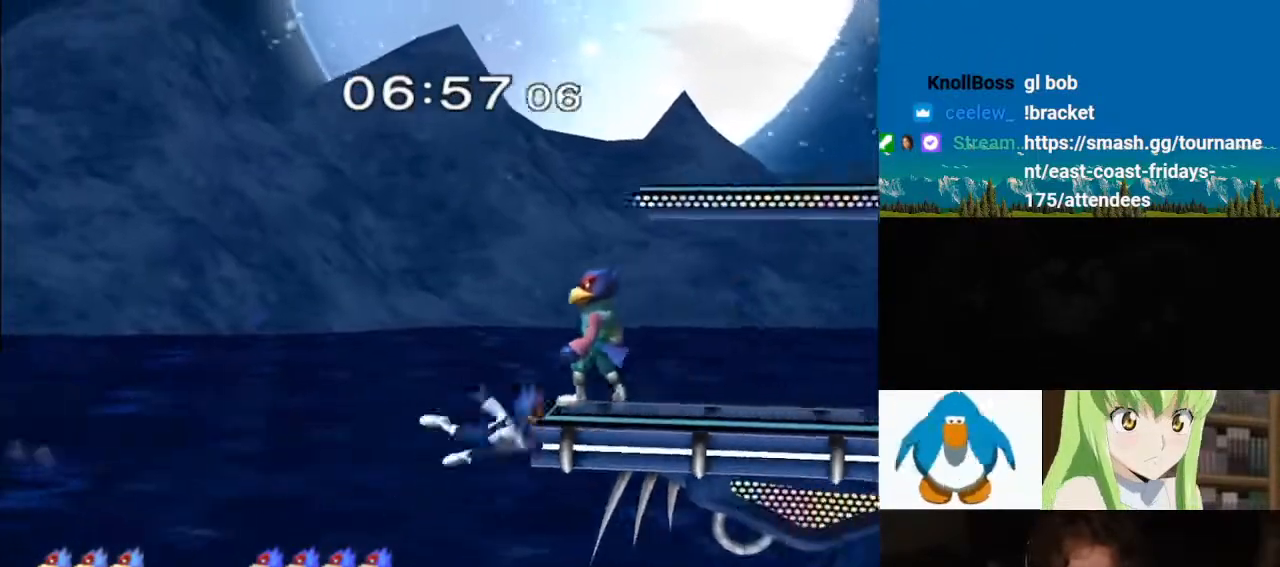
{"buttons": ["B"], "left_stick": "right", "right_stick": "center", "events": [[117, "L1", "up"], [117, "left_stick", "center"], [183, "left_stick", "down-right"], [217, "Y", "down"], [250, "B", "down"], [283, "Y", "up"], [300, "left_stick", "right"]]}
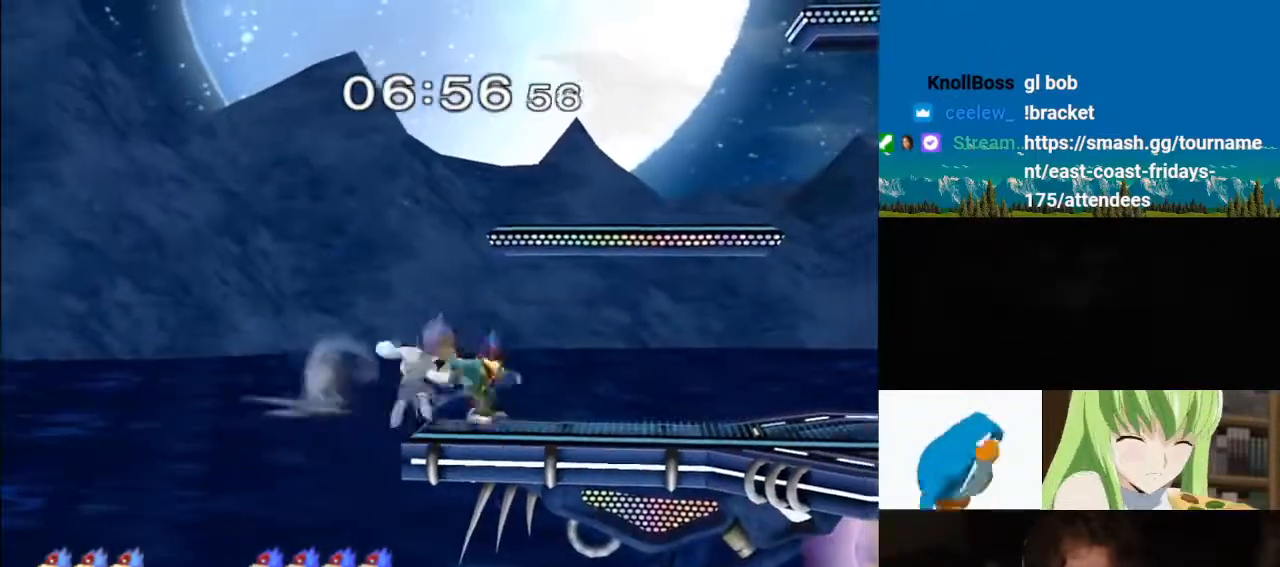
{"buttons": ["Y"], "left_stick": "left", "right_stick": "center", "events": [[17, "B", "up"], [83, "Y", "down"], [167, "left_stick", "left"], [183, "Y", "up"], [233, "Y", "down"], [350, "Y", "up"], [417, "Y", "down"]]}
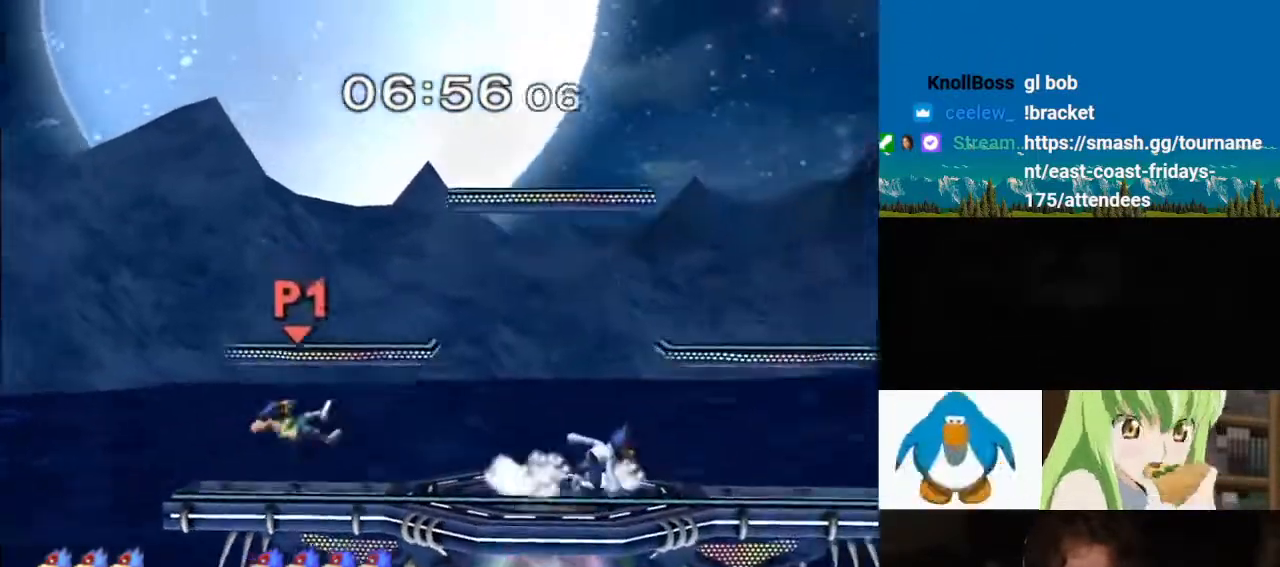
{"buttons": ["B"], "left_stick": "center", "right_stick": "center", "events": [[67, "left_stick", "center"], [100, "Y", "up"], [183, "left_stick", "left"], [233, "Y", "down"], [300, "Y", "up"], [350, "left_stick", "center"], [383, "B", "down"]]}
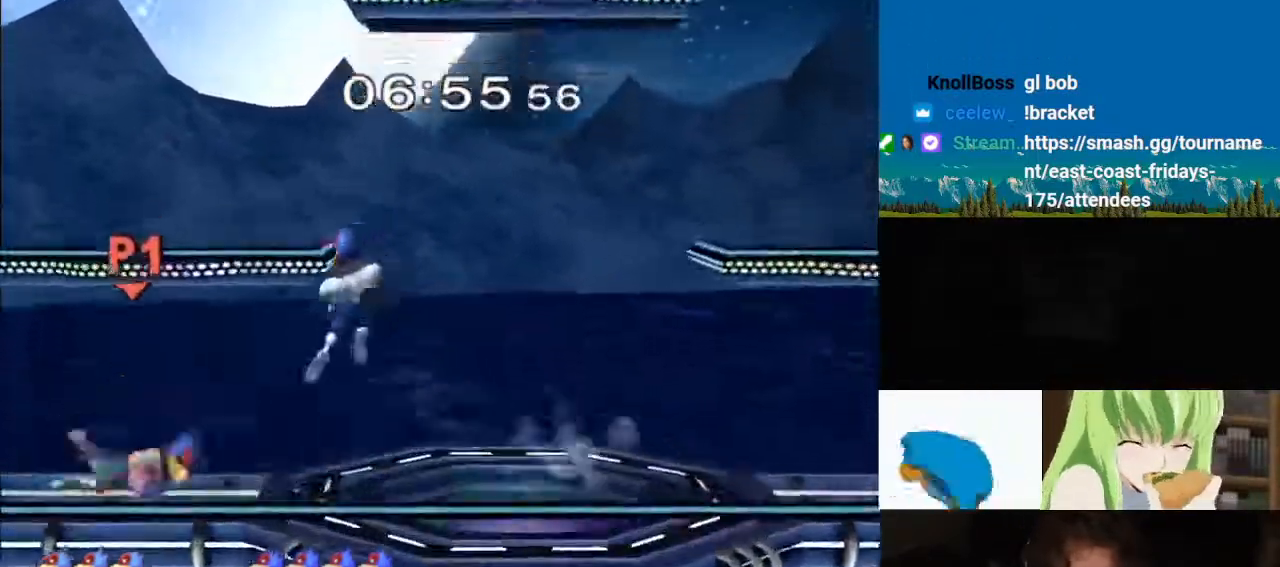
{"buttons": ["L1"], "left_stick": "center", "right_stick": "center", "events": [[17, "left_stick", "down"], [50, "B", "up"], [50, "Z", "down"], [117, "Z", "up"], [133, "L1", "down"], [183, "left_stick", "center"]]}
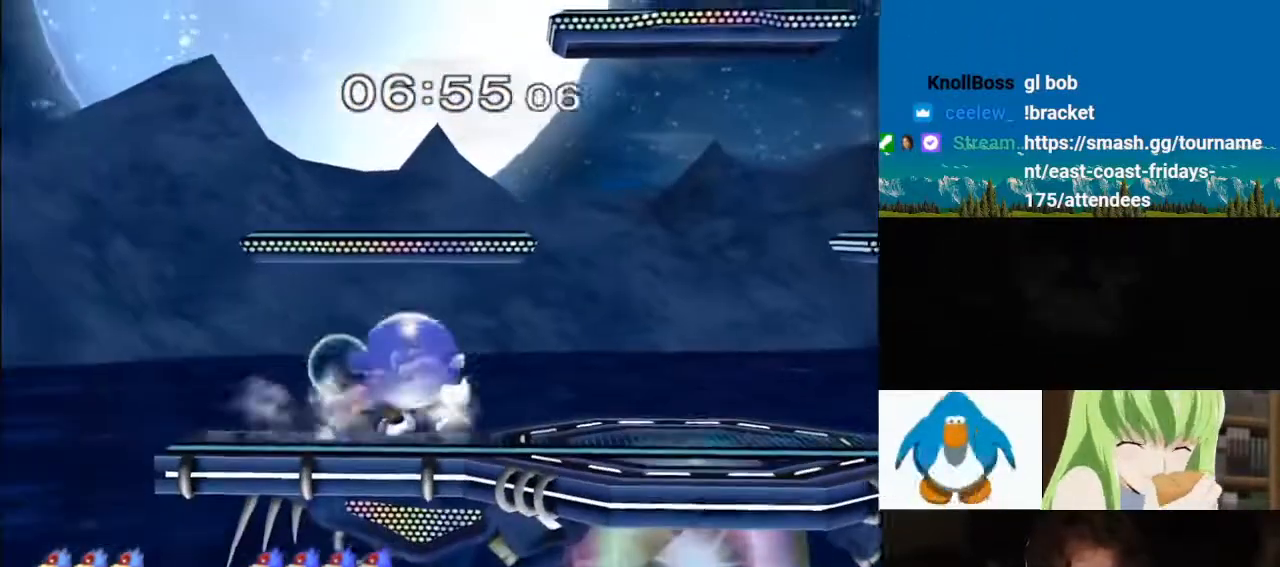
{"buttons": ["Y", "L1"], "left_stick": "left", "right_stick": "center", "events": [[183, "A", "down"], [300, "A", "up"], [367, "left_stick", "left"], [400, "Y", "down"]]}
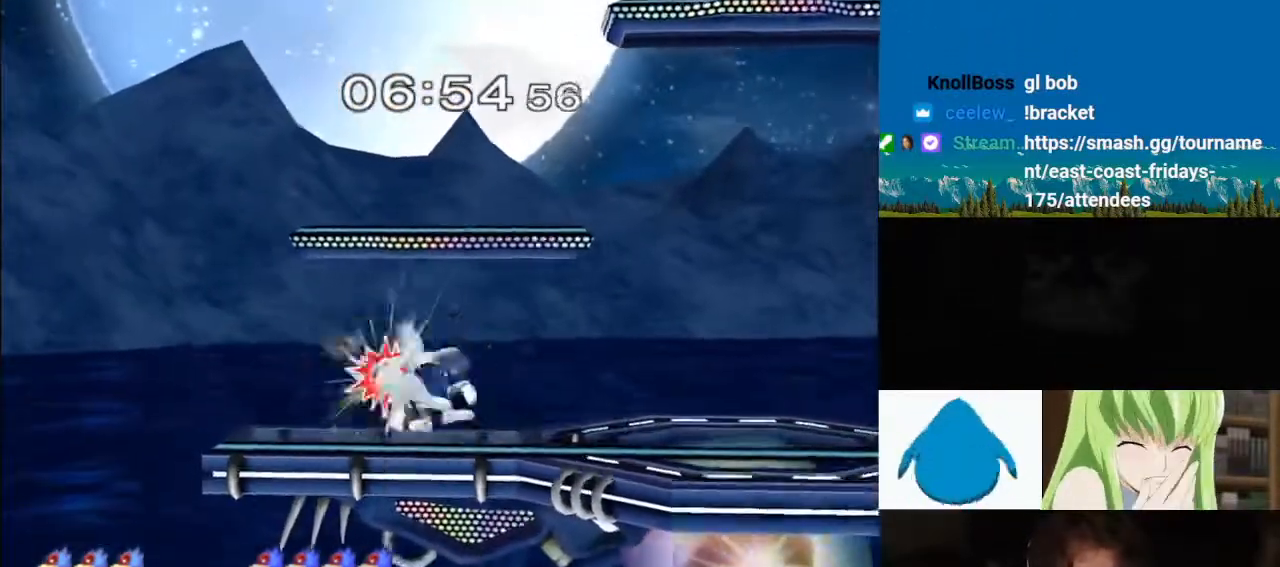
{"buttons": [], "left_stick": "left", "right_stick": "center", "events": [[17, "Y", "up"], [50, "Y", "down"], [117, "Z", "down"], [217, "L1", "up"], [233, "Y", "up"], [250, "A", "down"], [250, "left_stick", "center"], [350, "left_stick", "left"], [383, "A", "up"], [400, "Z", "up"], [433, "Y", "down"], [483, "Y", "up"]]}
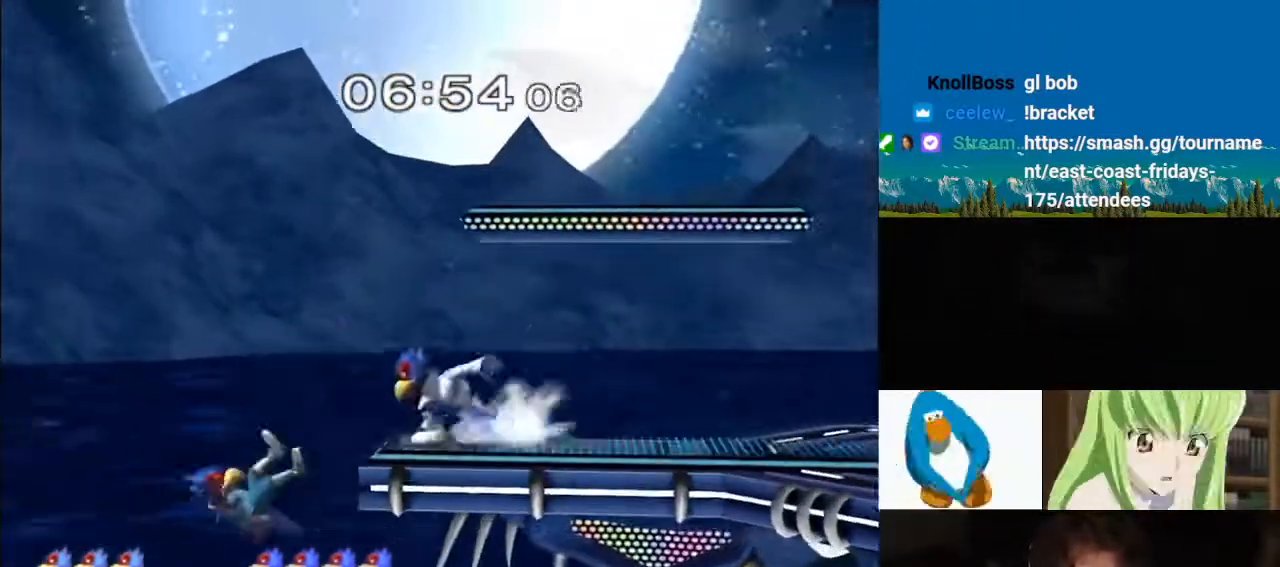
{"buttons": [], "left_stick": "left", "right_stick": "center", "events": [[17, "left_stick", "center"], [50, "A", "down"], [117, "left_stick", "up-right"], [183, "A", "up"], [250, "Y", "down"], [283, "left_stick", "up-left"], [333, "Y", "up"], [333, "left_stick", "down"], [400, "Y", "down"], [467, "Y", "up"], [500, "left_stick", "left"]]}
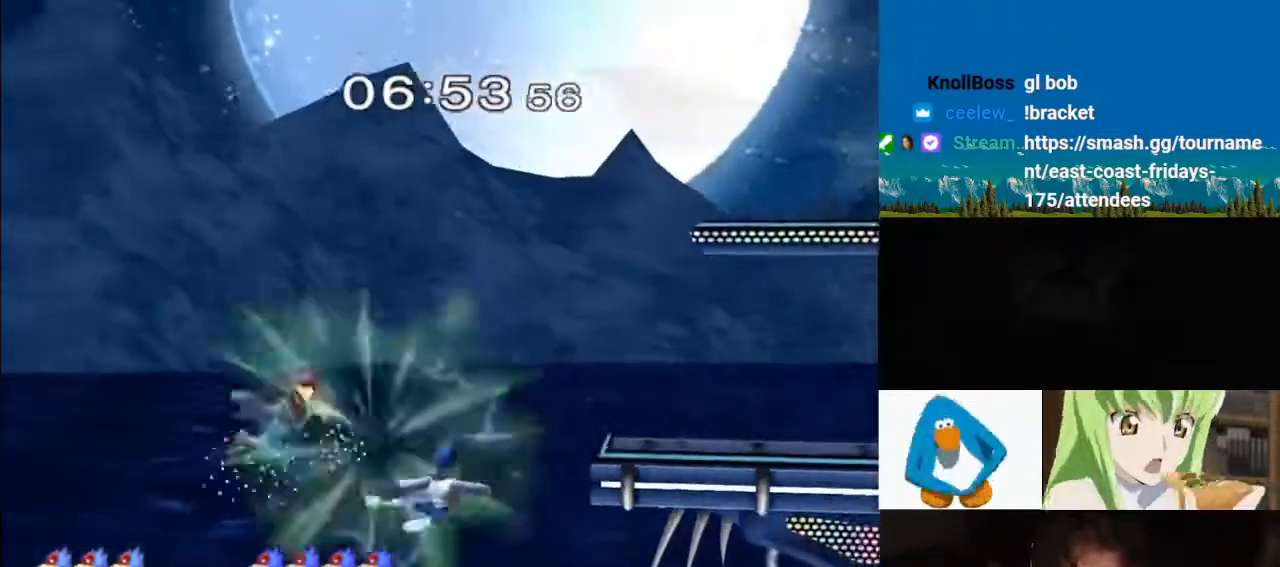
{"buttons": [], "left_stick": "right", "right_stick": "center", "events": [[33, "Y", "down"], [83, "left_stick", "up"], [100, "Y", "up"], [167, "Y", "down"], [183, "left_stick", "right"], [233, "Y", "up"], [300, "Y", "down"], [350, "Y", "up"], [417, "Y", "down"], [483, "Y", "up"]]}
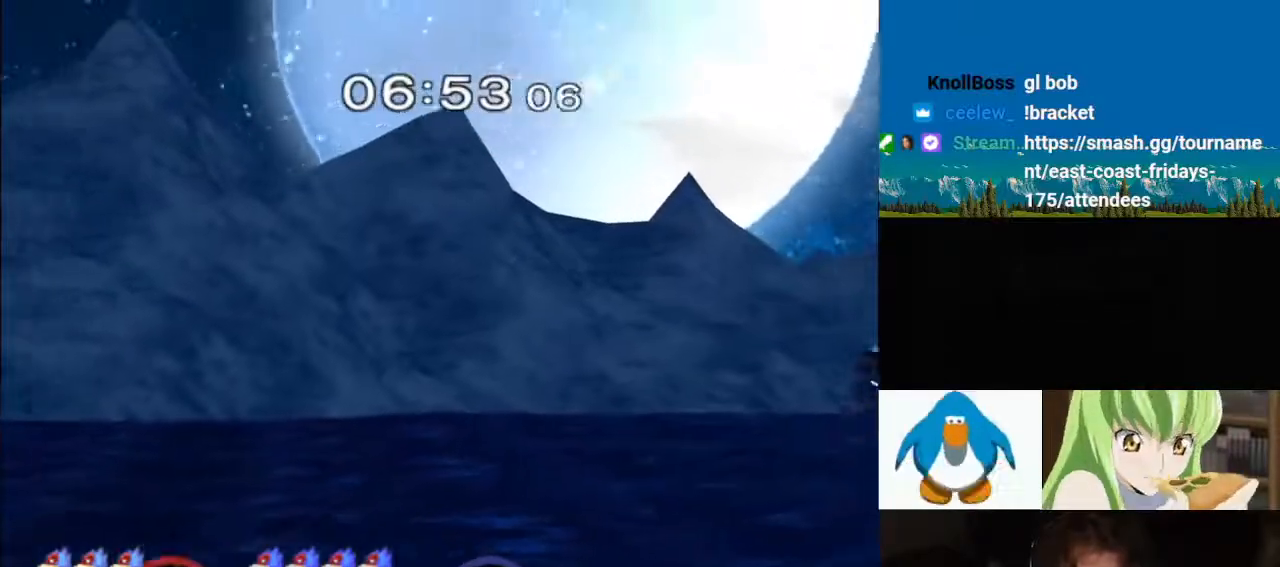
{"buttons": ["B"], "left_stick": "up", "right_stick": "center", "events": [[33, "Y", "down"], [183, "Y", "up"], [283, "left_stick", "up"], [317, "B", "down"]]}
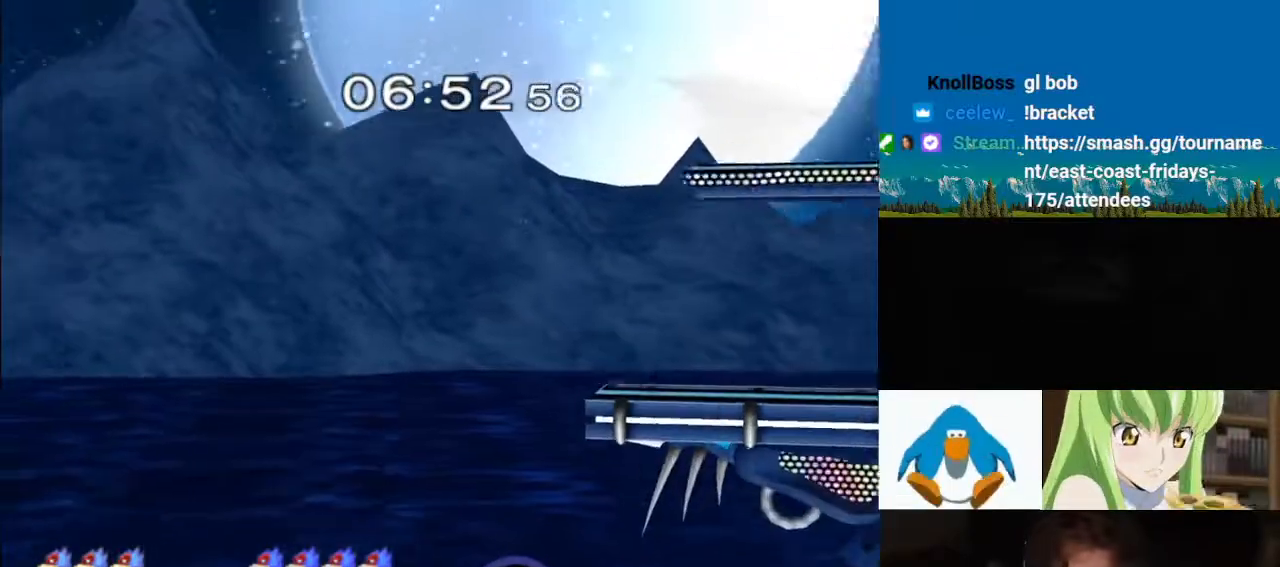
{"buttons": ["Y"], "left_stick": "up", "right_stick": "center", "events": [[433, "B", "up"], [500, "Y", "down"]]}
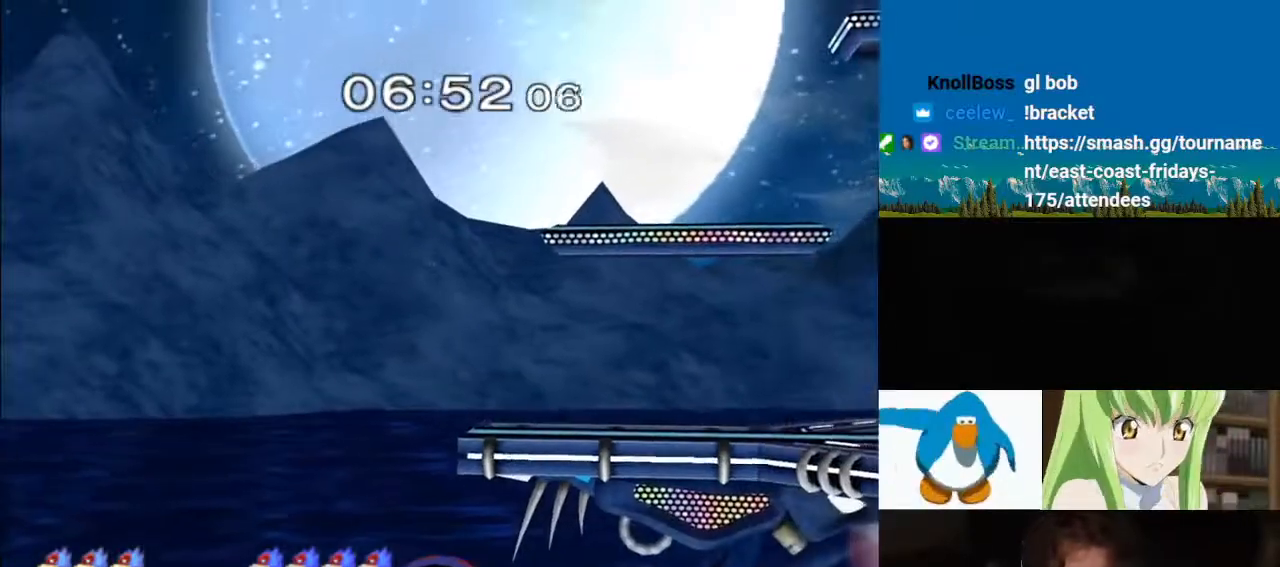
{"buttons": ["Y"], "left_stick": "down", "right_stick": "center", "events": [[83, "A", "down"], [100, "A", "up"], [117, "Y", "up"], [167, "Y", "down"], [283, "Y", "up"], [333, "Y", "down"], [383, "left_stick", "center"], [500, "left_stick", "down"]]}
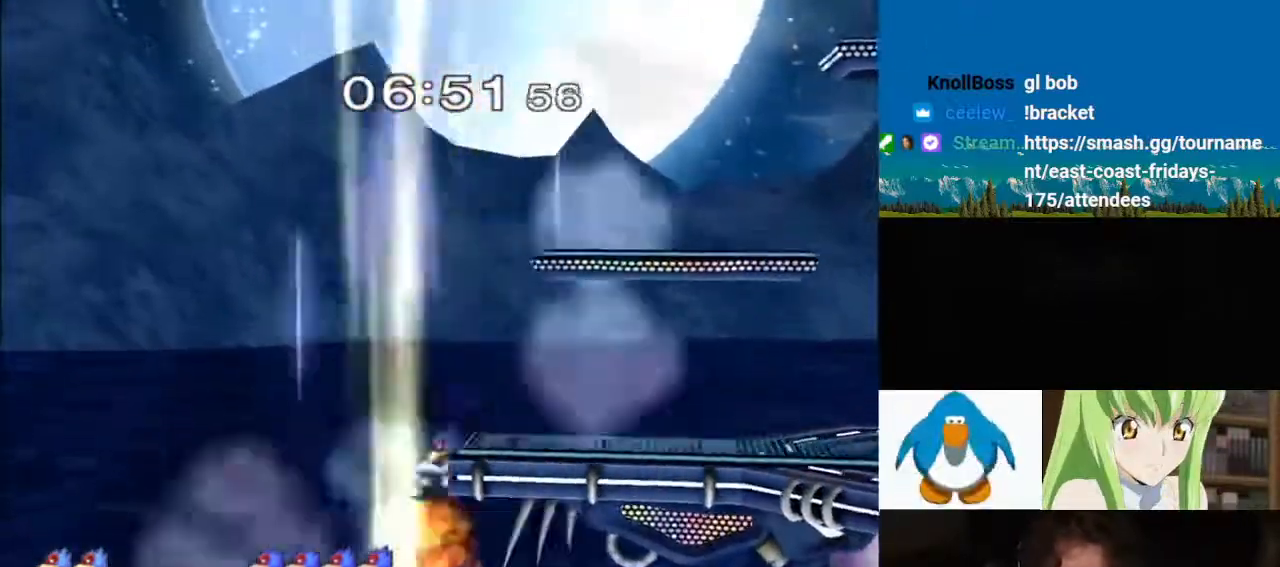
{"buttons": ["B"], "left_stick": "right", "right_stick": "center", "events": [[17, "Y", "up"], [83, "left_stick", "center"], [217, "left_stick", "down"], [233, "Y", "down"], [300, "Y", "up"], [300, "left_stick", "right"], [350, "B", "down"]]}
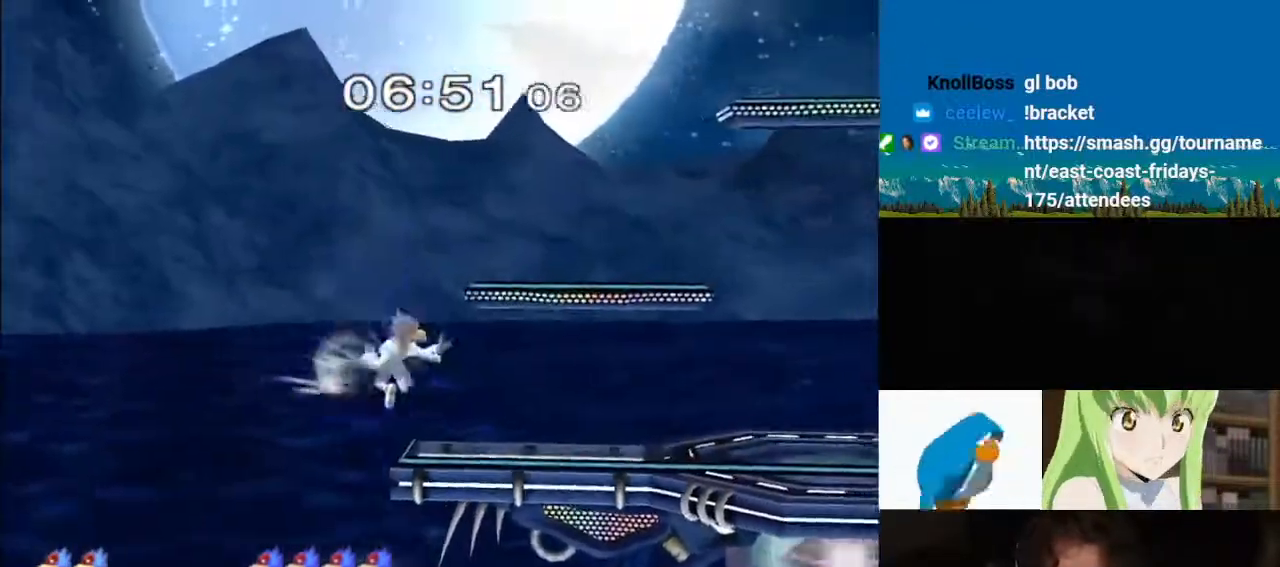
{"buttons": ["Y", "L1"], "left_stick": "right", "right_stick": "center", "events": [[67, "B", "up"], [117, "Y", "down"], [233, "Y", "up"], [300, "Y", "down"], [400, "Y", "up"], [467, "L1", "down"], [467, "Y", "down"]]}
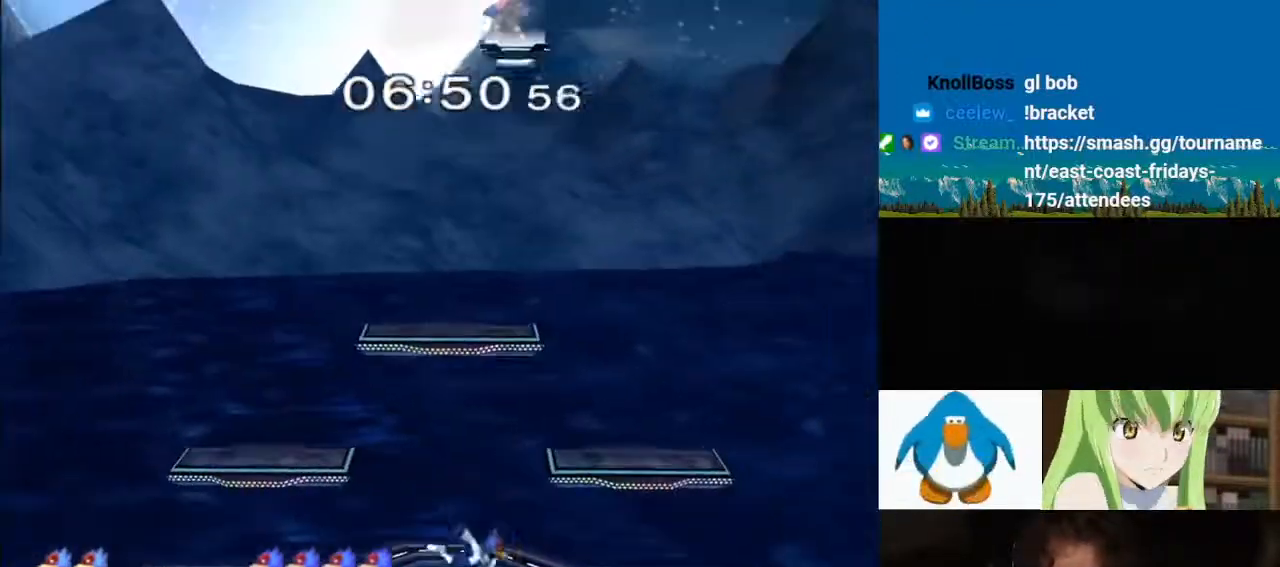
{"buttons": [], "left_stick": "left", "right_stick": "center", "events": [[183, "Y", "up"], [183, "left_stick", "center"], [200, "L1", "up"], [367, "left_stick", "left"]]}
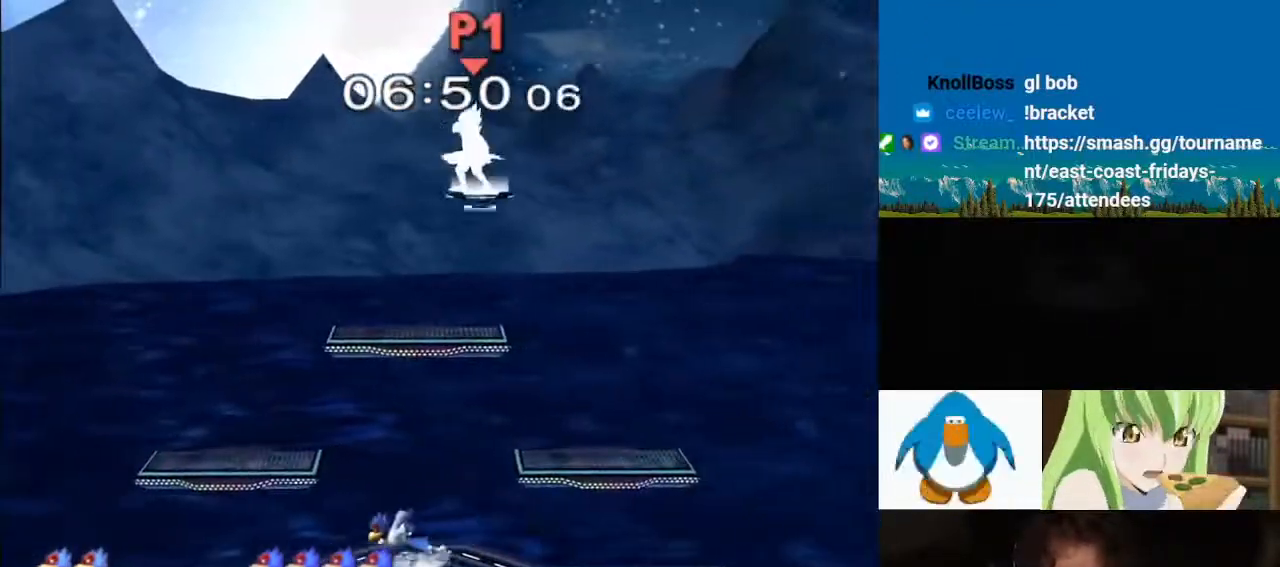
{"buttons": ["Y"], "left_stick": "left", "right_stick": "center", "events": [[50, "Y", "down"], [150, "Y", "up"], [150, "left_stick", "down-right"], [217, "B", "down"], [217, "left_stick", "center"], [300, "left_stick", "left"], [383, "B", "up"], [500, "Y", "down"]]}
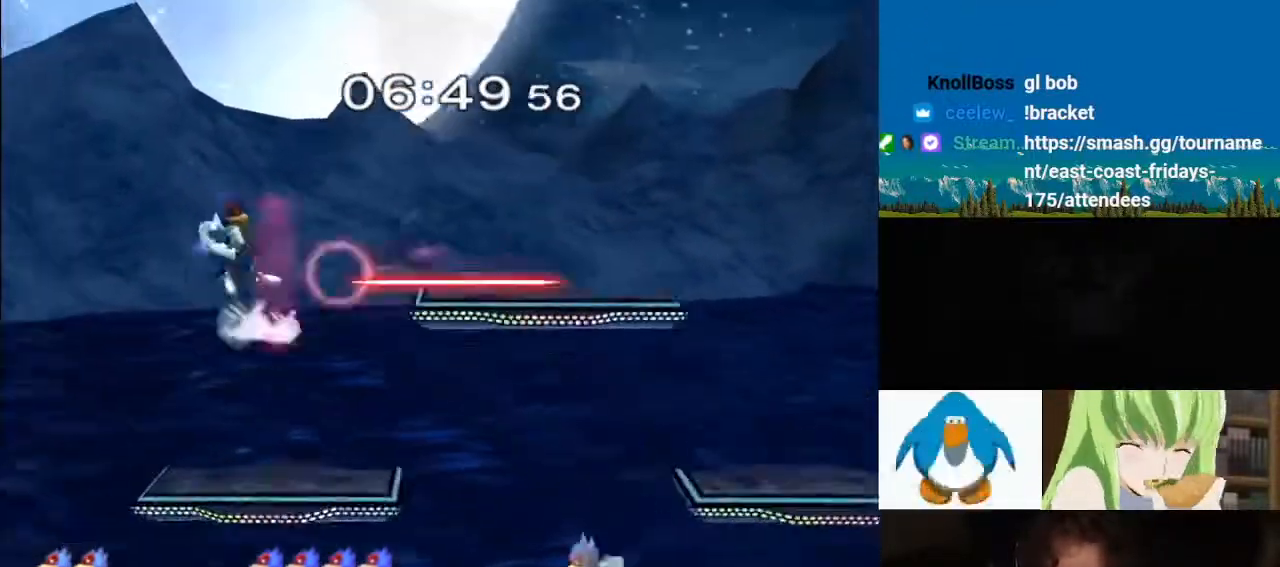
{"buttons": [], "left_stick": "center", "right_stick": "center"}
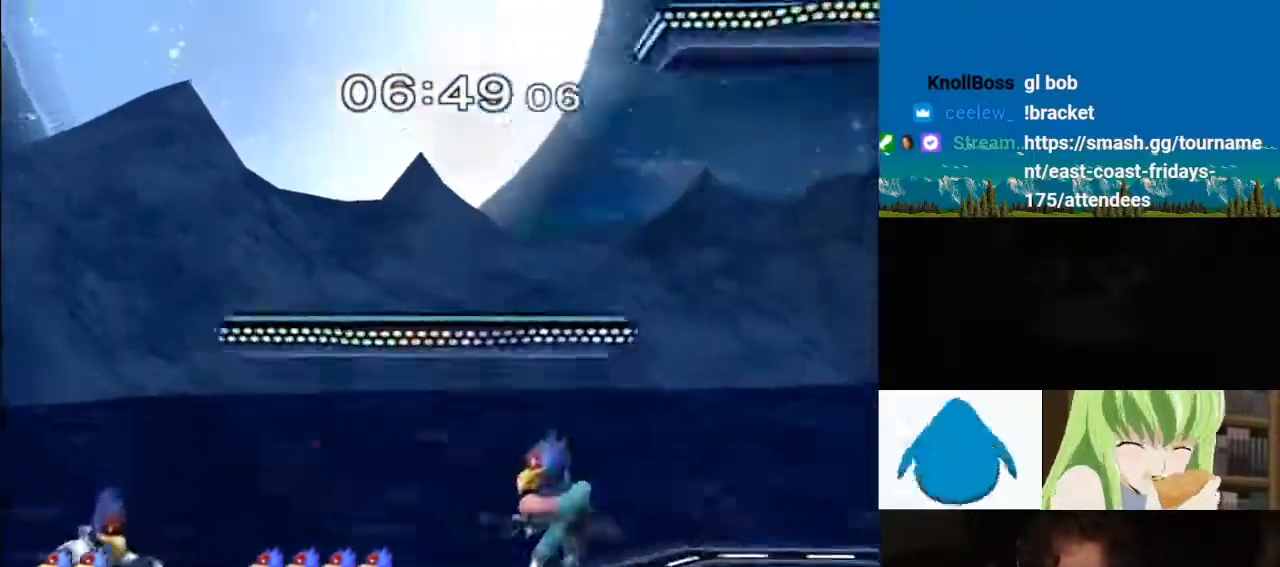
{"buttons": ["B"], "left_stick": "up", "right_stick": "center", "events": [[133, "A", "down"], [150, "Z", "down"], [150, "left_stick", "down-left"], [217, "A", "up"], [250, "B", "down"], [250, "left_stick", "up"], [333, "Z", "up"]]}
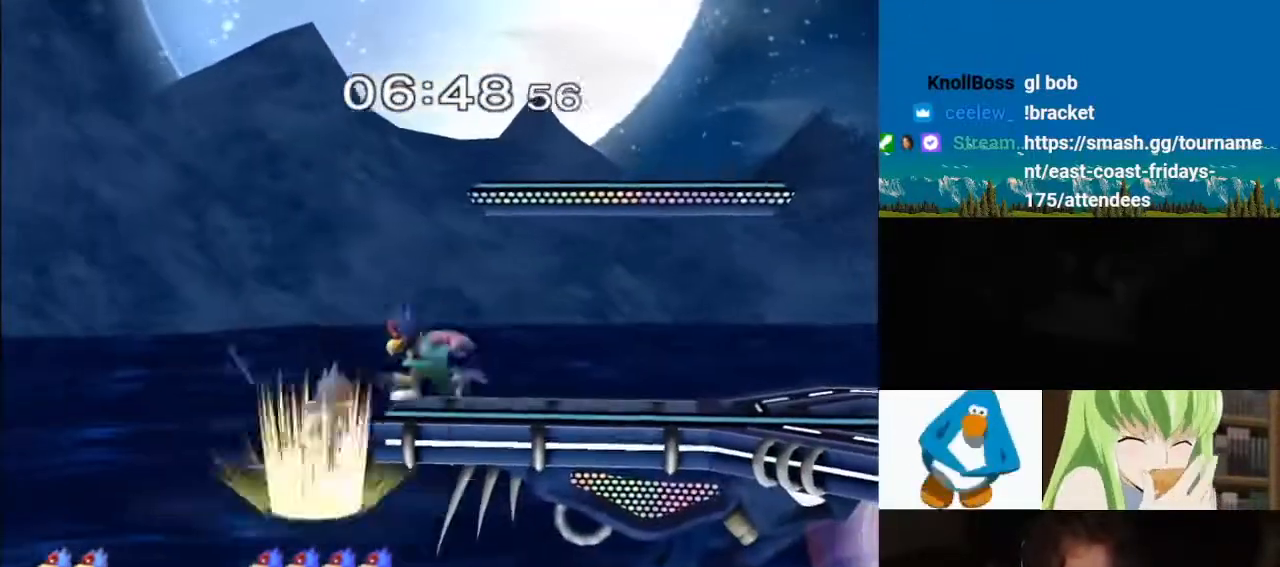
{"buttons": [], "left_stick": "center", "right_stick": "center", "events": [[217, "B", "up"], [233, "left_stick", "center"], [300, "L1", "down"], [433, "L1", "up"]]}
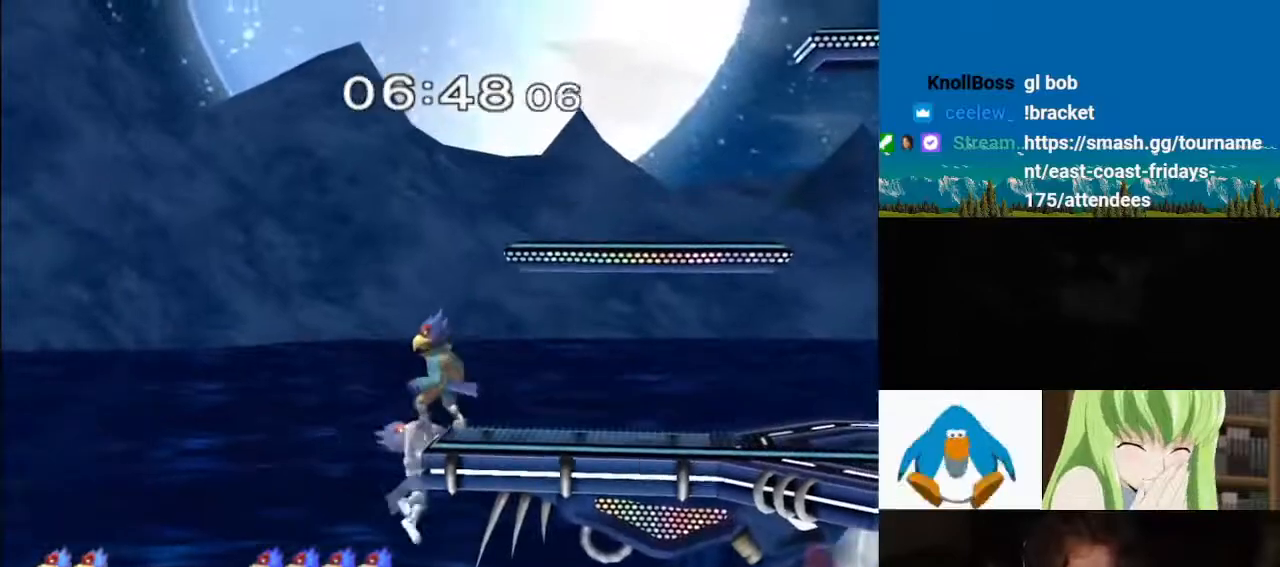
{"buttons": [], "left_stick": "right", "right_stick": "center", "events": [[67, "left_stick", "right"], [150, "Y", "down"], [233, "Y", "up"], [333, "Y", "down"], [450, "Y", "up"]]}
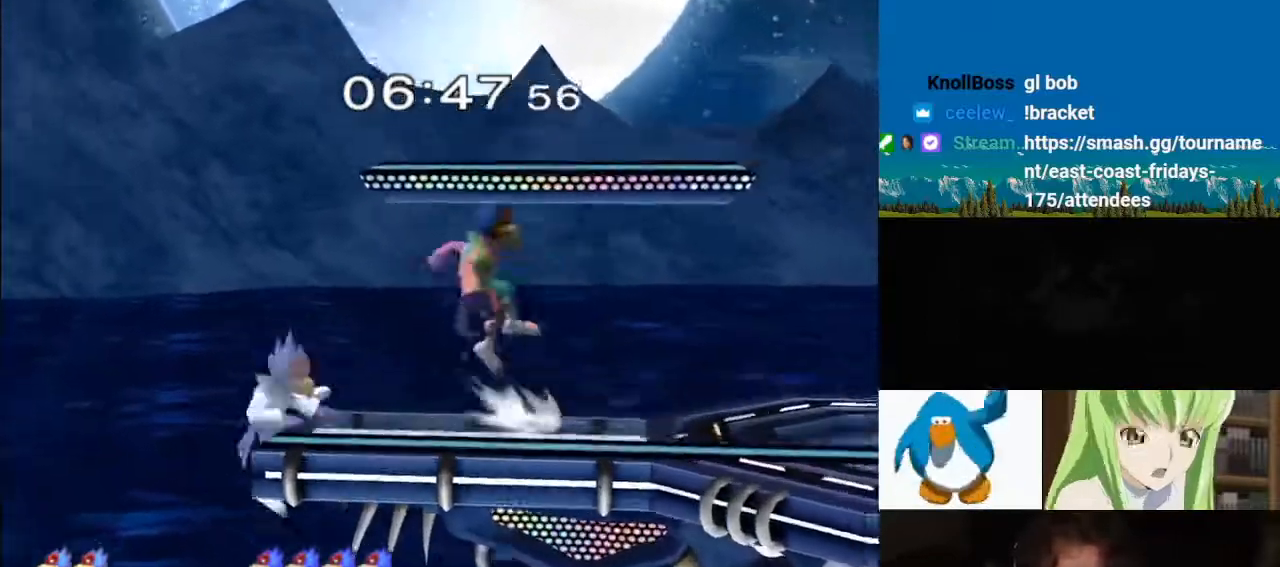
{"buttons": [], "left_stick": "left", "right_stick": "center", "events": [[17, "Y", "down"], [100, "A", "down"], [233, "left_stick", "left"], [250, "A", "up"], [417, "Y", "up"]]}
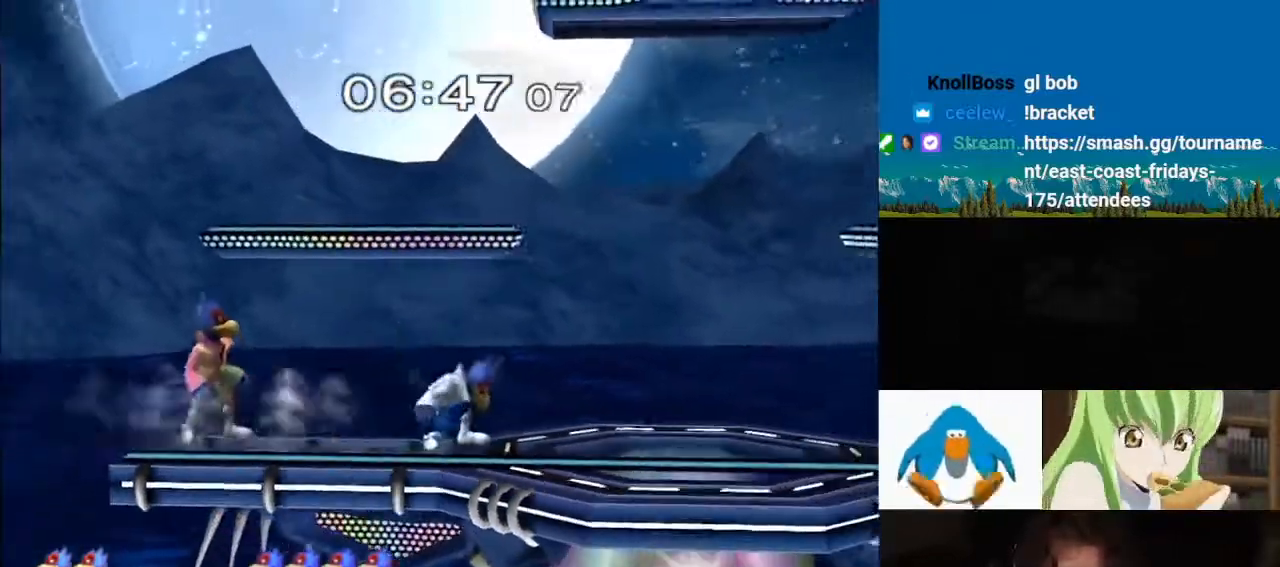
{"buttons": ["L1"], "left_stick": "right", "right_stick": "right", "events": [[17, "L1", "down"], [433, "left_stick", "up-left"], [483, "left_stick", "right"], [483, "right_stick", "right"]]}
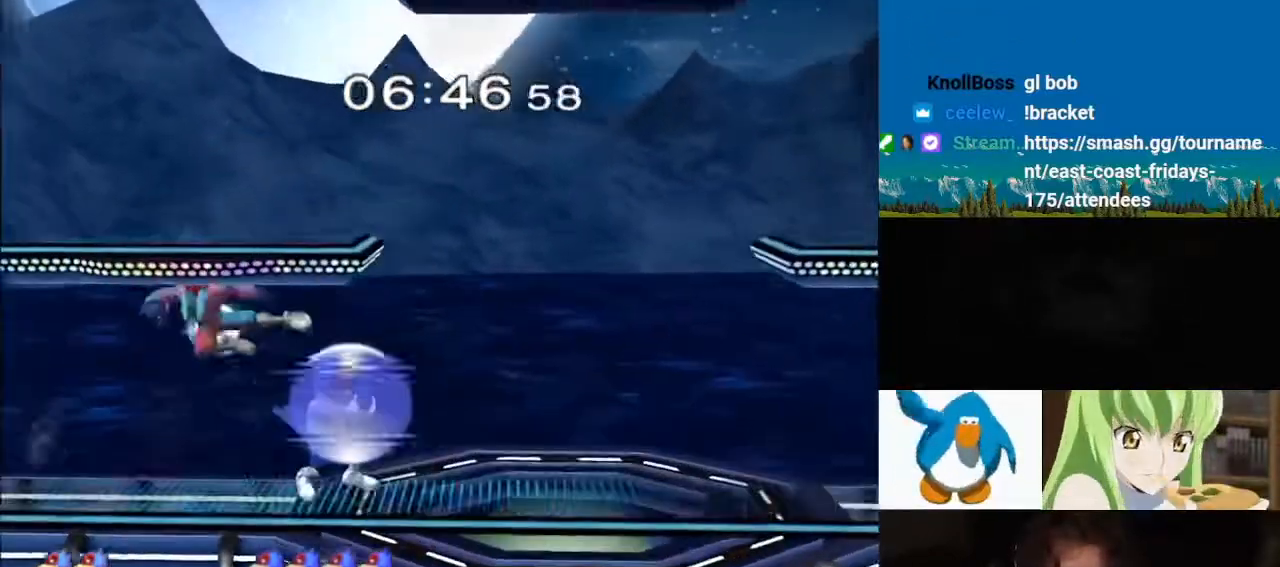
{"buttons": ["L1"], "left_stick": "right", "right_stick": "right", "events": [[33, "Y", "down"], [83, "Y", "up"], [250, "L1", "up"], [300, "L1", "down"]]}
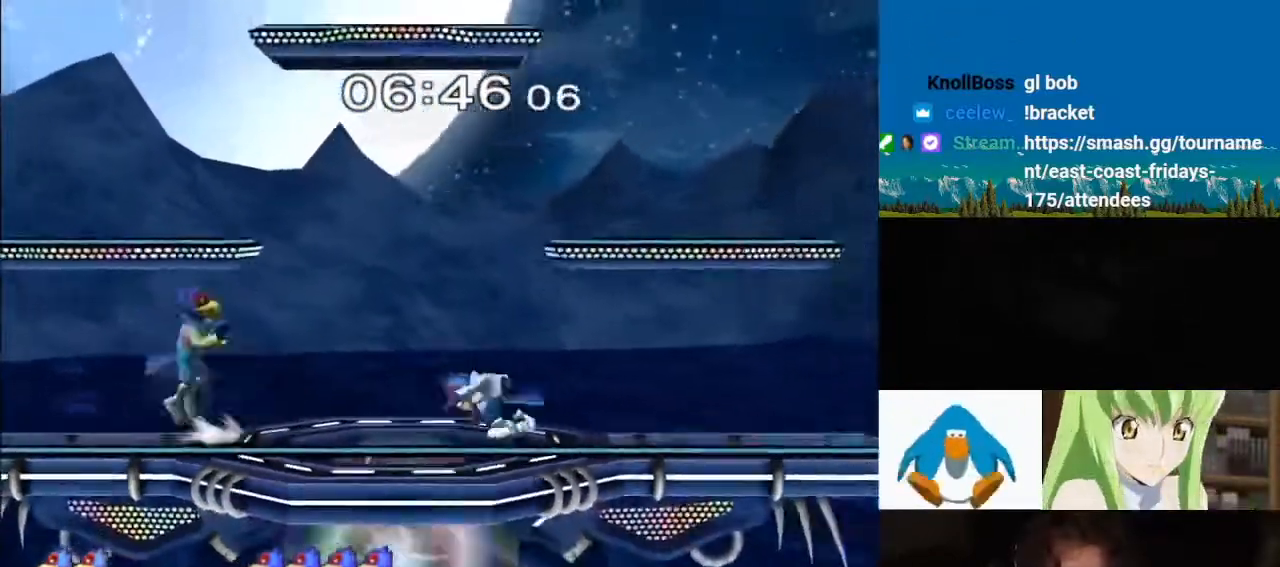
{"buttons": ["L1"], "left_stick": "down", "right_stick": "center", "events": [[50, "L1", "up"], [50, "right_stick", "up"], [67, "left_stick", "center"], [100, "right_stick", "center"], [183, "left_stick", "right"], [217, "Y", "down"], [400, "left_stick", "down"], [433, "L1", "down"], [450, "Y", "up"]]}